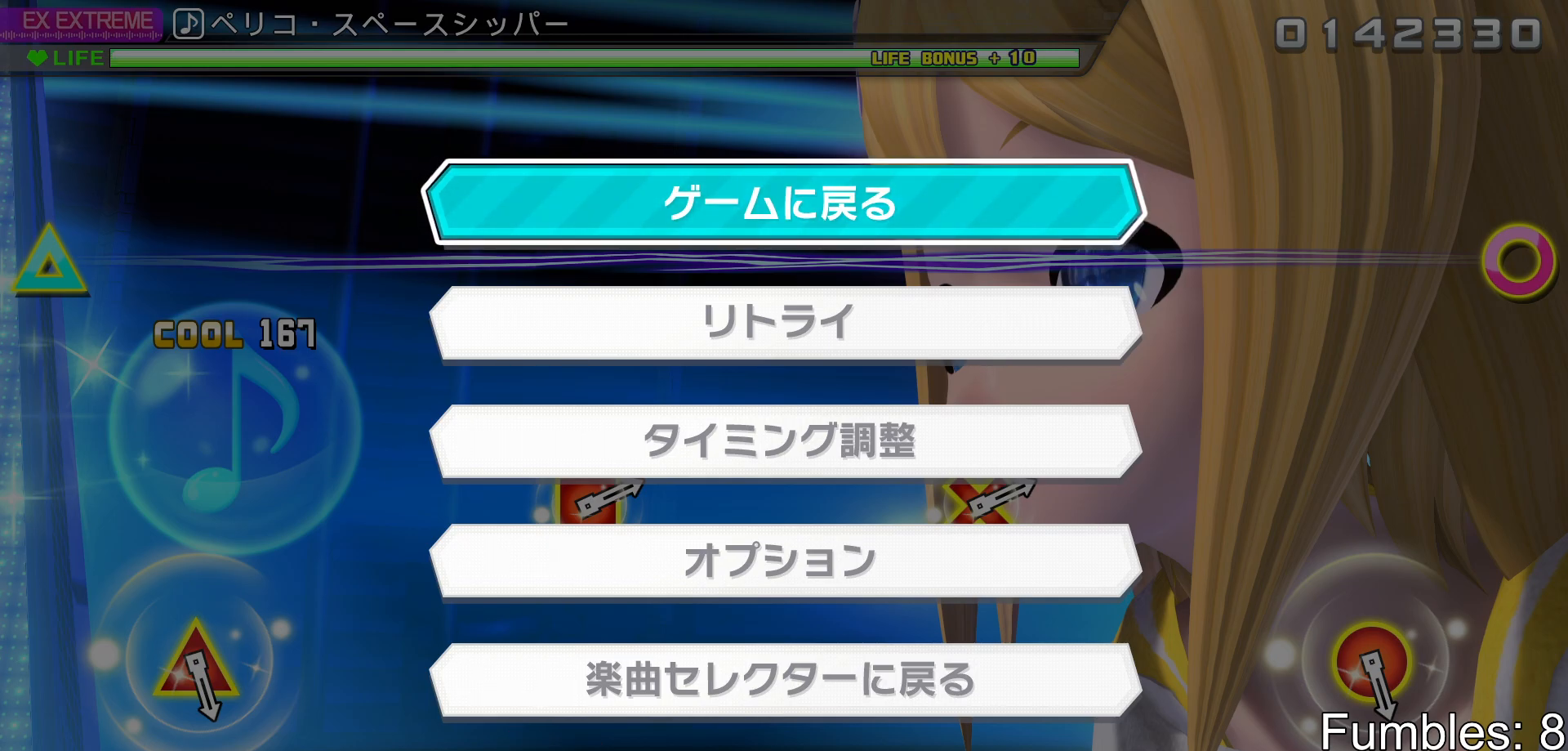
Gameplay with a controller (PlayStation layout); each line is a JSON object with the inputs held at the frame after it. "events" lists button and stick changes between this image and that frame as [ms after this image, input, new state], when the widget could be followed in between. Not read: L3.
{"buttons": [], "left_stick": "center", "right_stick": "center", "events": [[117, "CROSS", "down"], [250, "CROSS", "up"]]}
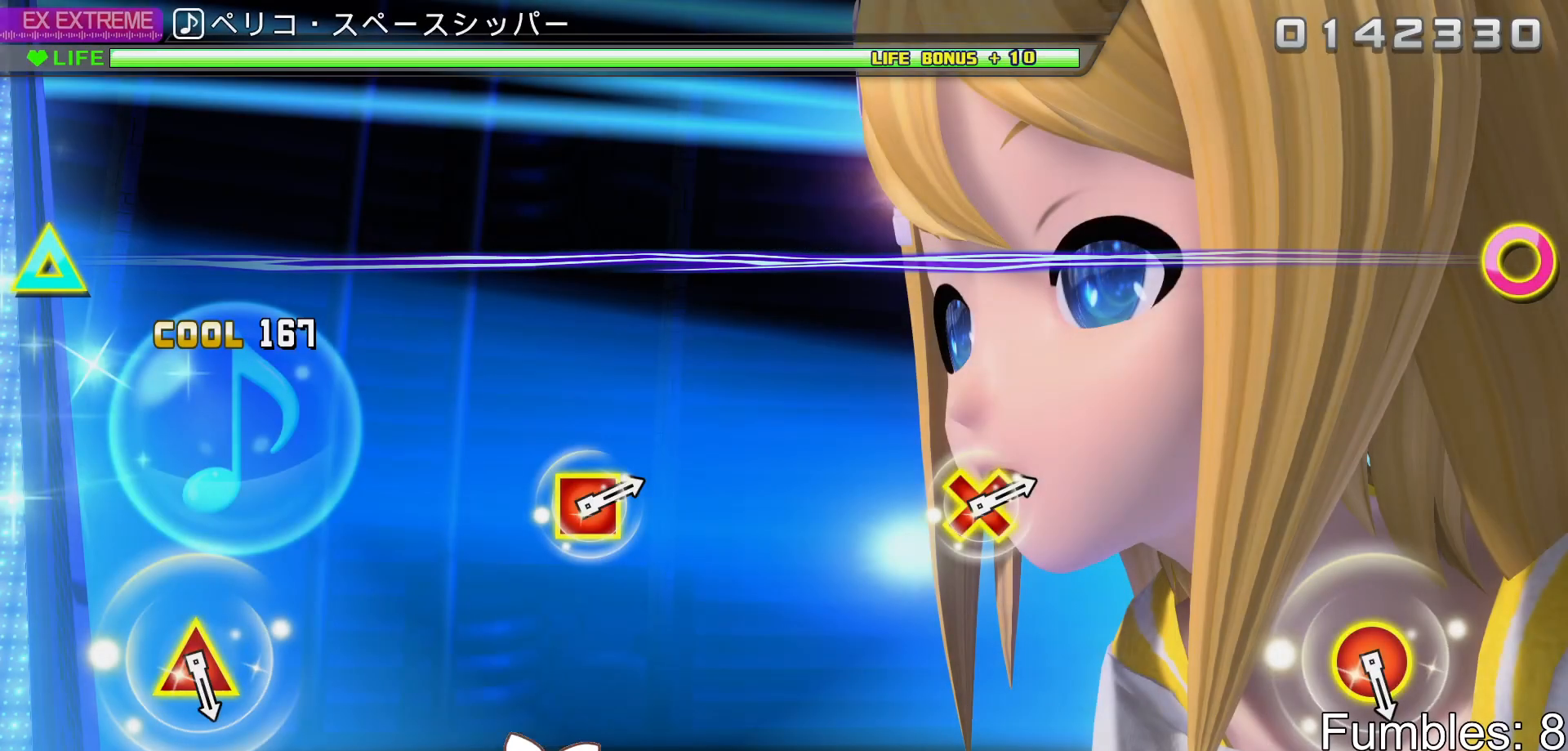
{"buttons": [], "left_stick": "center", "right_stick": "center", "events": []}
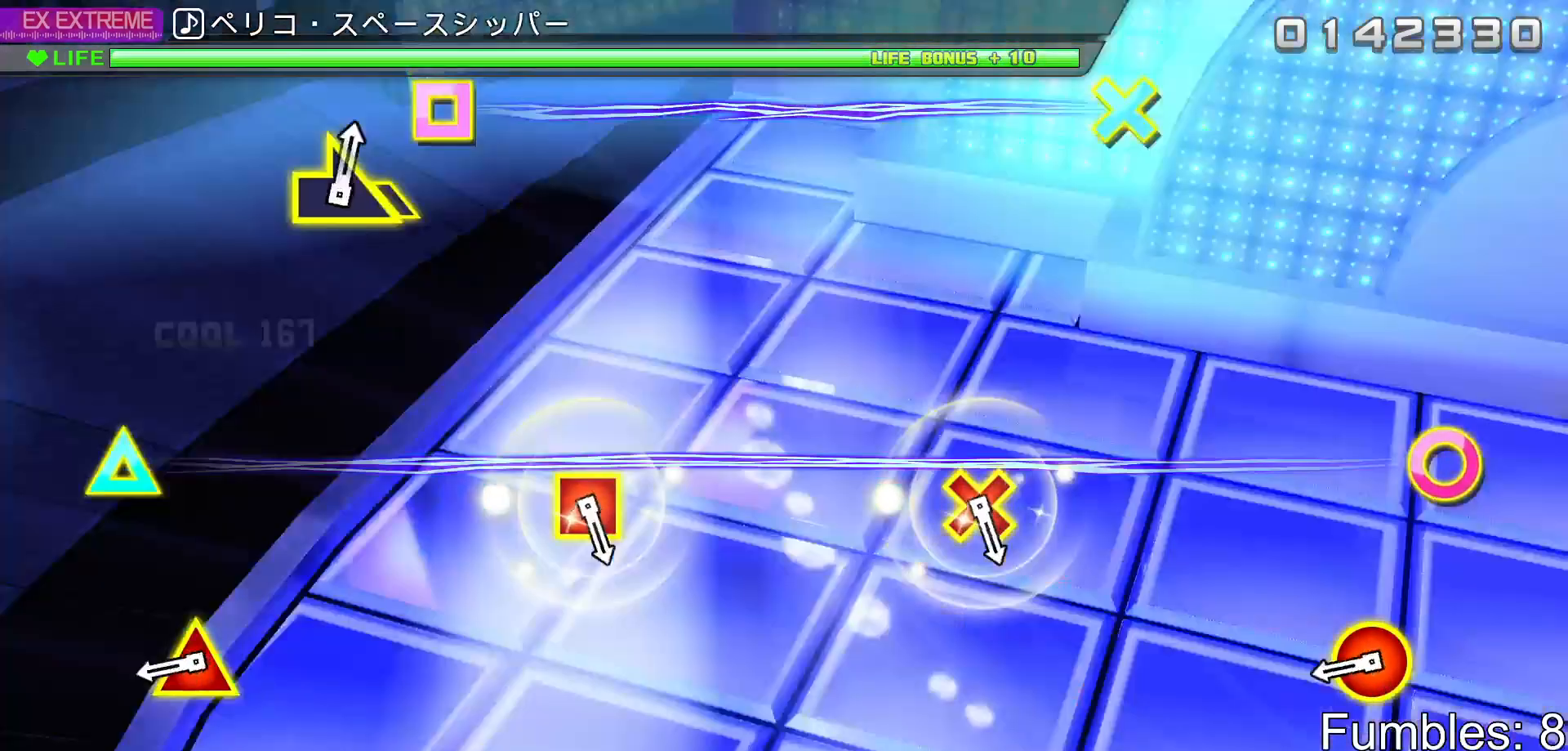
{"buttons": ["CIRCLE", "DPAD_UP"], "left_stick": "center", "right_stick": "center", "events": [[433, "CIRCLE", "down"], [433, "DPAD_UP", "down"]]}
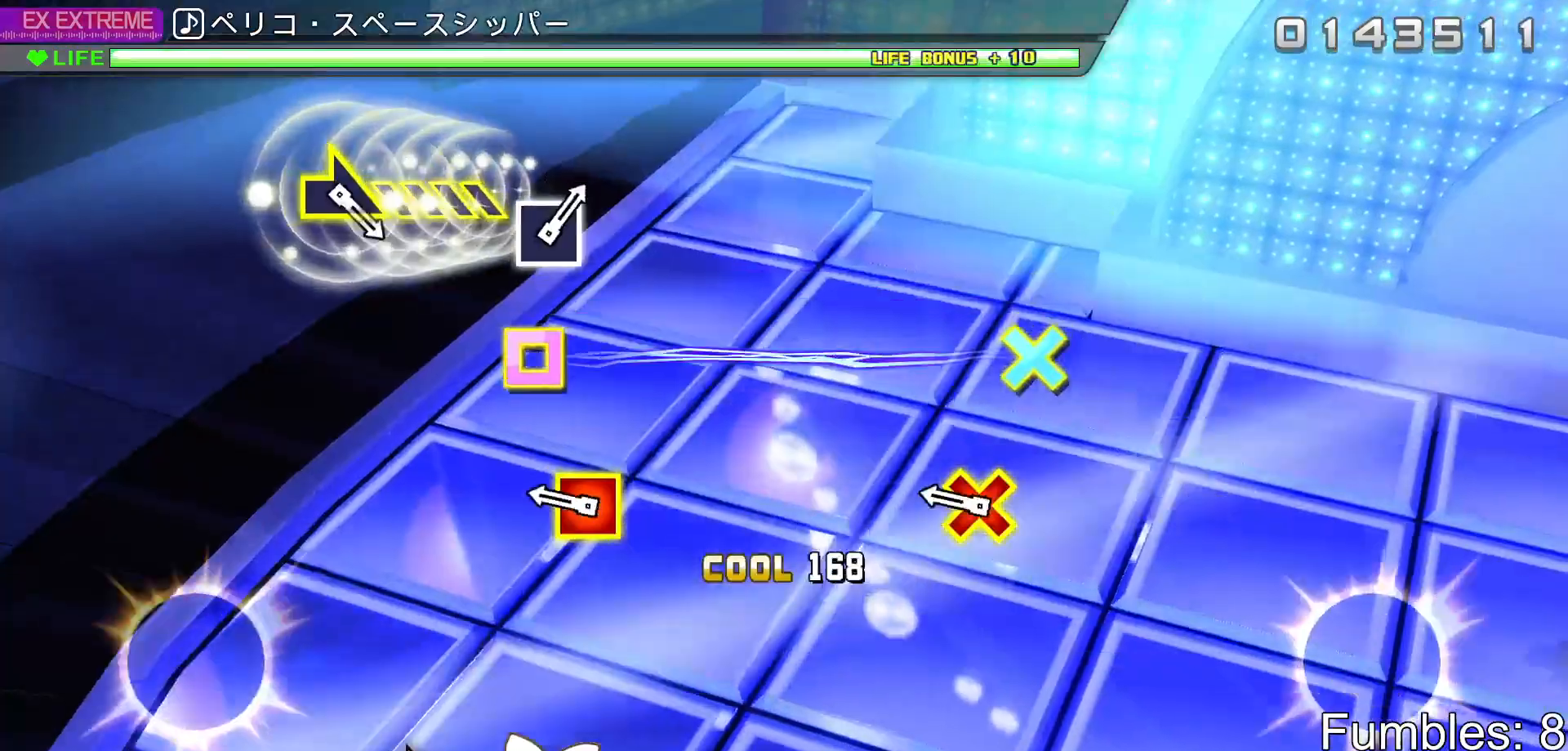
{"buttons": ["CROSS"], "left_stick": "center", "right_stick": "center", "events": [[100, "DPAD_UP", "up"], [117, "CIRCLE", "up"], [317, "CROSS", "down"], [317, "DPAD_LEFT", "down"], [467, "DPAD_LEFT", "up"]]}
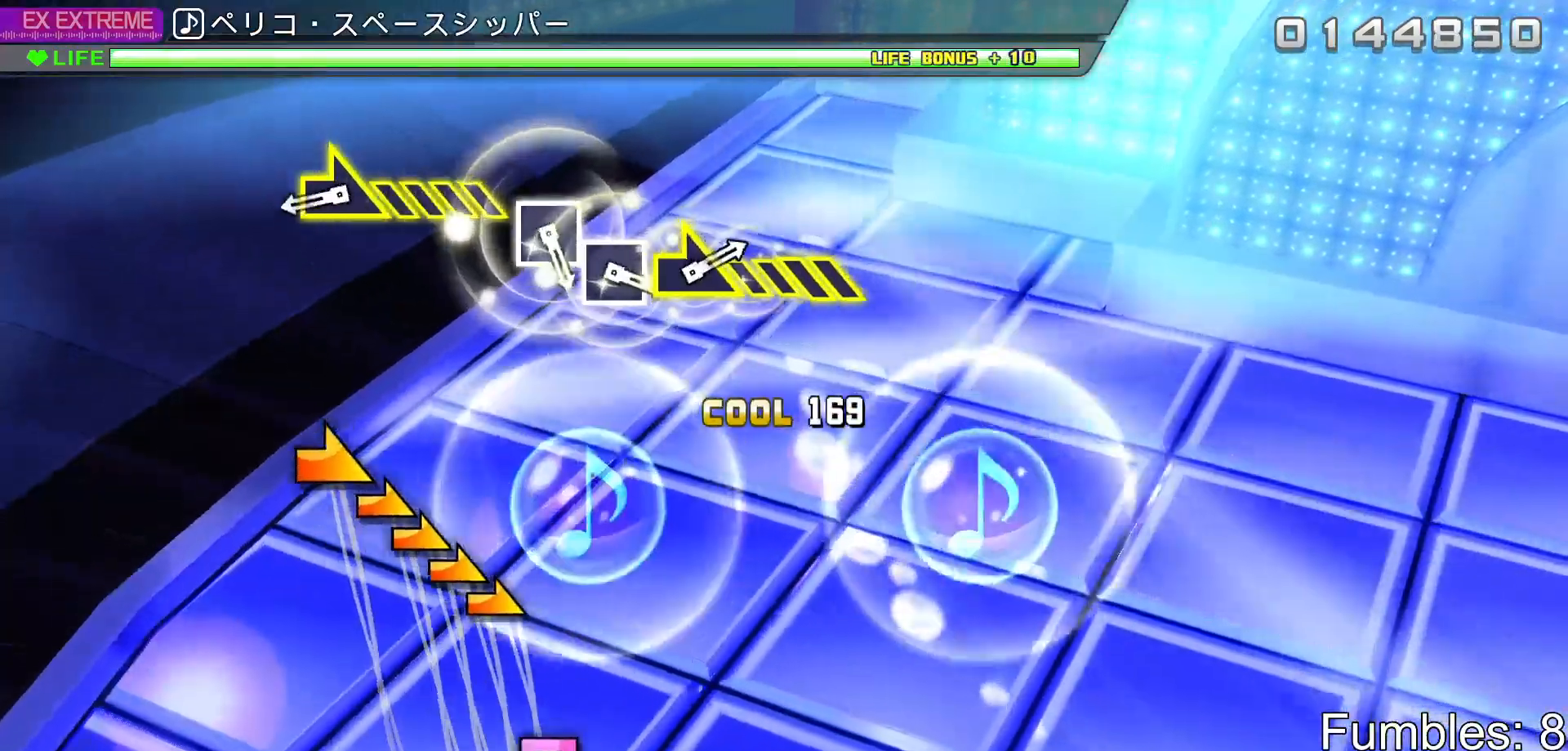
{"buttons": [], "left_stick": "right", "right_stick": "center", "events": [[17, "CROSS", "up"], [333, "left_stick", "right"]]}
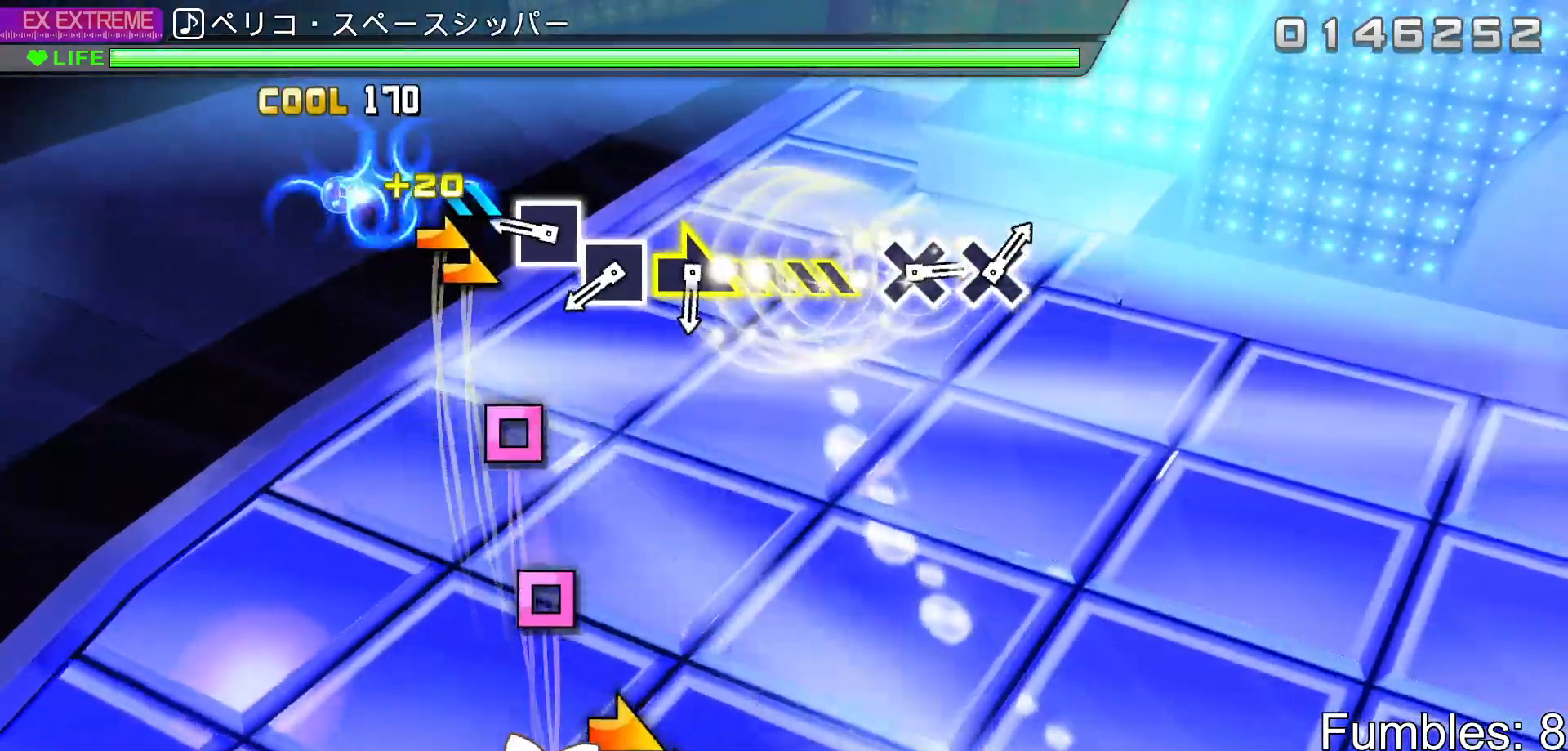
{"buttons": [], "left_stick": "center", "right_stick": "center", "events": [[117, "left_stick", "center"], [317, "SQUARE", "down"], [450, "SQUARE", "up"]]}
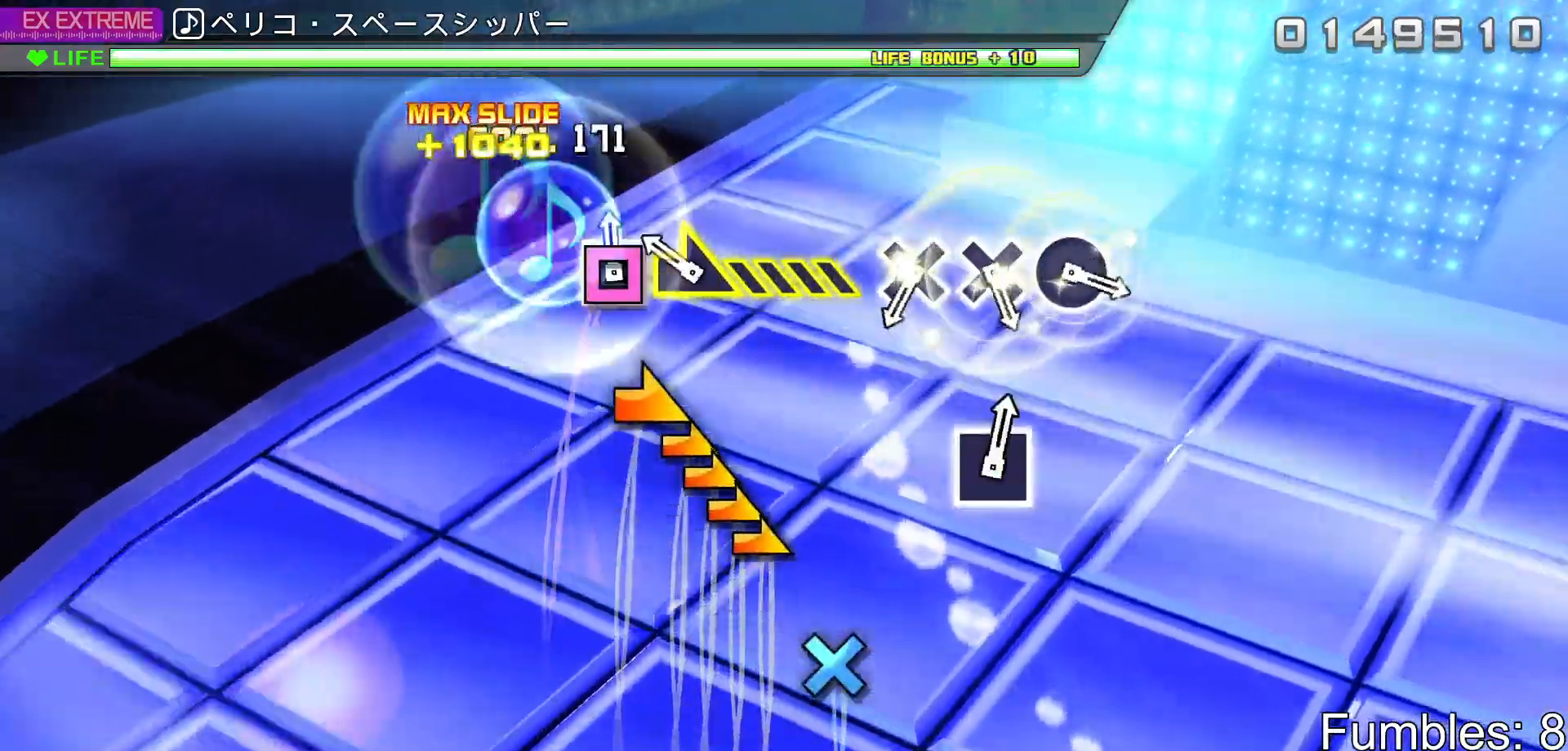
{"buttons": [], "left_stick": "center", "right_stick": "center", "events": [[33, "SQUARE", "down"], [167, "SQUARE", "up"], [200, "left_stick", "right"], [467, "left_stick", "center"]]}
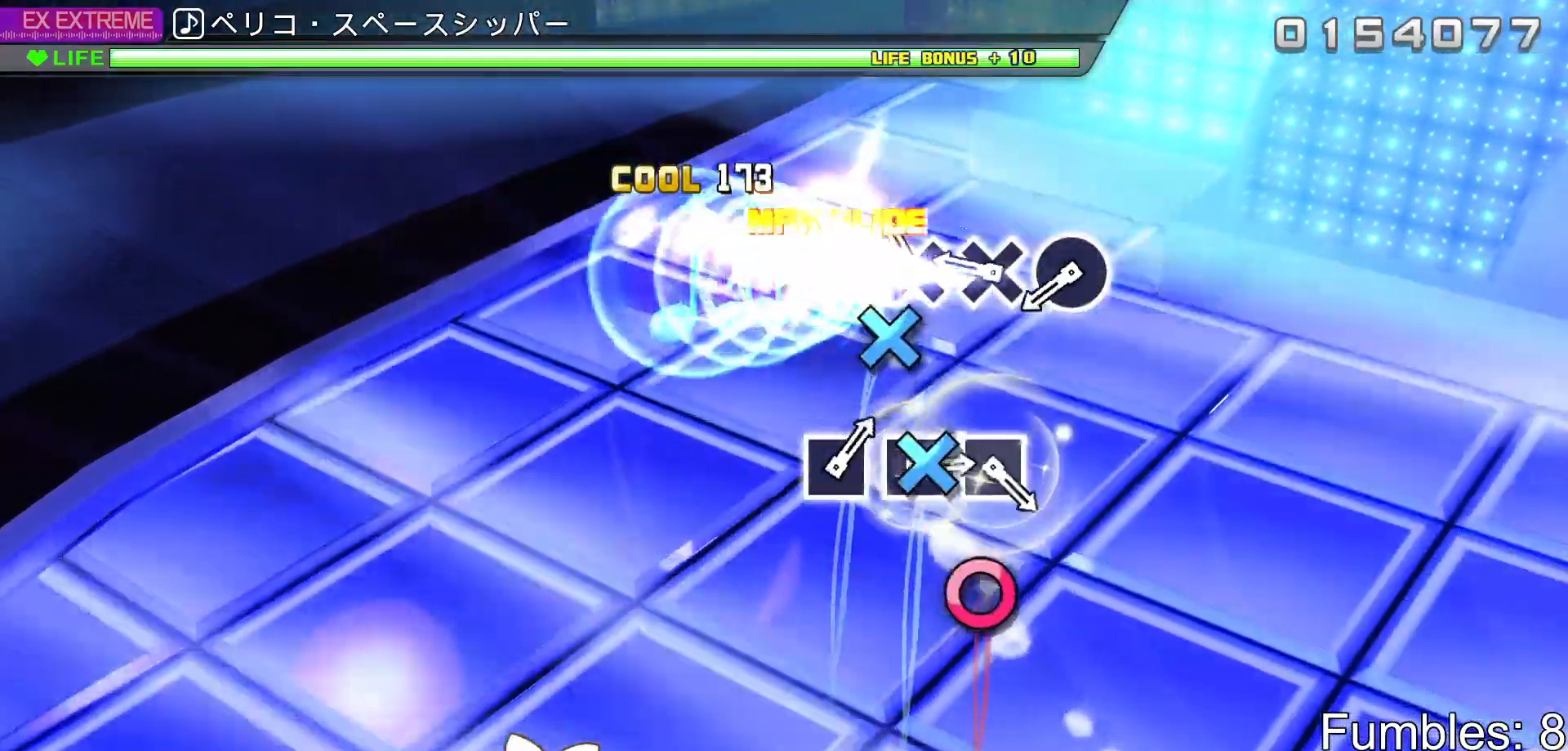
{"buttons": [], "left_stick": "center", "right_stick": "center", "events": [[100, "CROSS", "down"], [233, "CROSS", "up"], [317, "CROSS", "down"], [433, "CROSS", "up"]]}
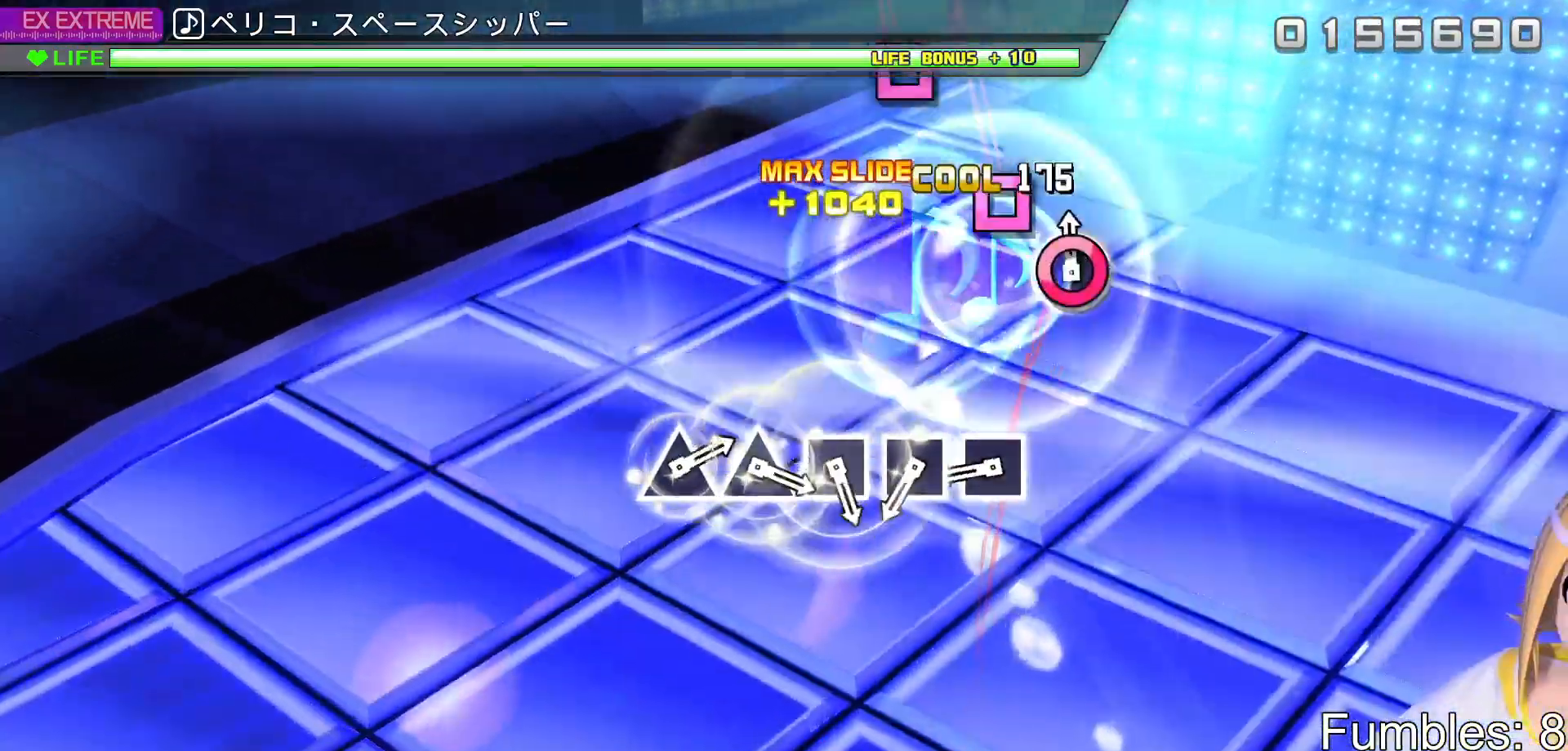
{"buttons": ["SQUARE"], "left_stick": "center", "right_stick": "center", "events": [[33, "CIRCLE", "down"], [183, "CIRCLE", "up"], [433, "SQUARE", "down"]]}
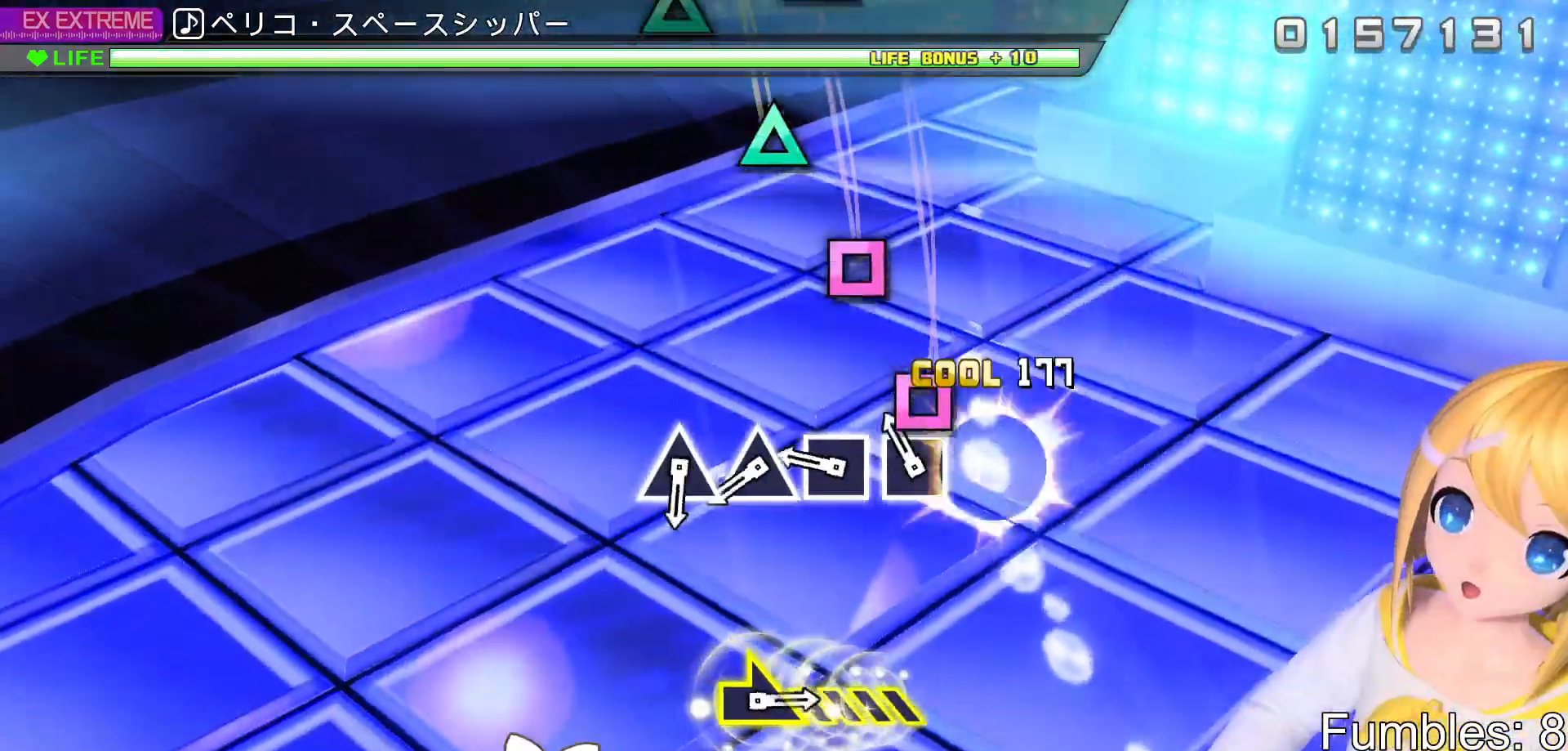
{"buttons": ["TRIANGLE"], "left_stick": "center", "right_stick": "center", "events": [[33, "SQUARE", "up"], [133, "SQUARE", "down"], [233, "SQUARE", "up"], [300, "SQUARE", "down"], [417, "SQUARE", "up"], [500, "TRIANGLE", "down"]]}
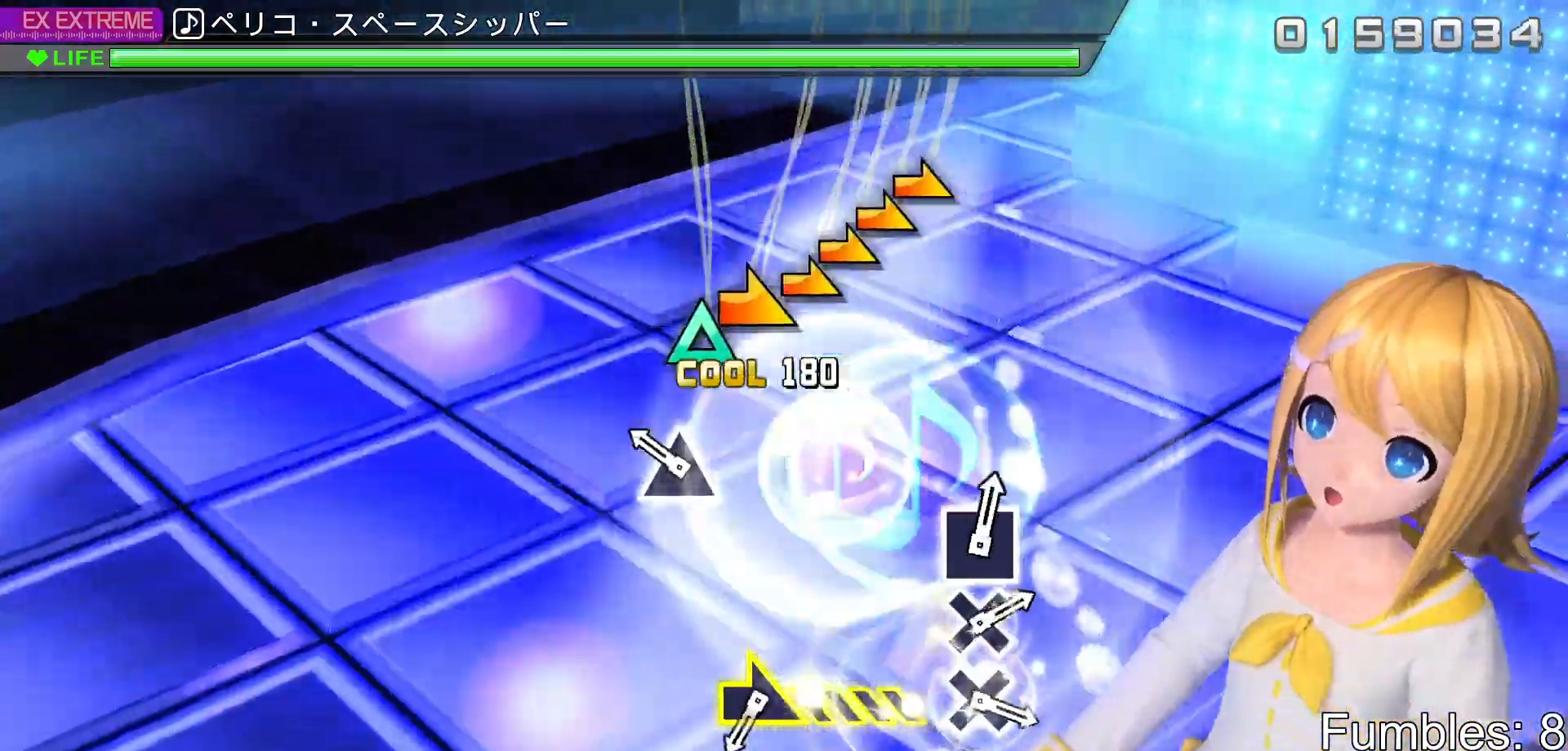
{"buttons": [], "left_stick": "center", "right_stick": "center", "events": [[117, "TRIANGLE", "up"], [200, "TRIANGLE", "down"], [350, "TRIANGLE", "up"]]}
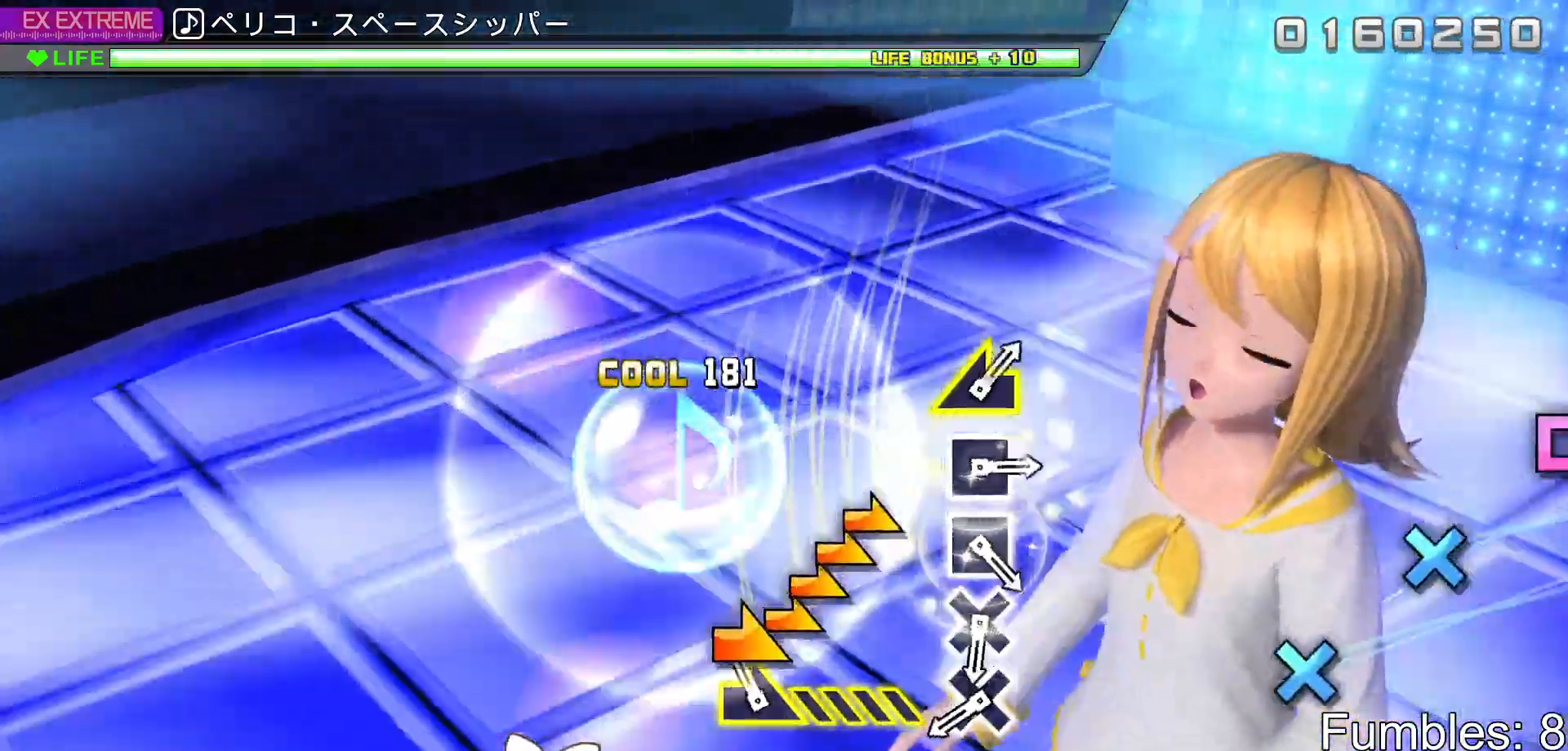
{"buttons": ["CROSS"], "left_stick": "center", "right_stick": "center", "events": [[100, "left_stick", "right"], [300, "left_stick", "center"], [483, "CROSS", "down"]]}
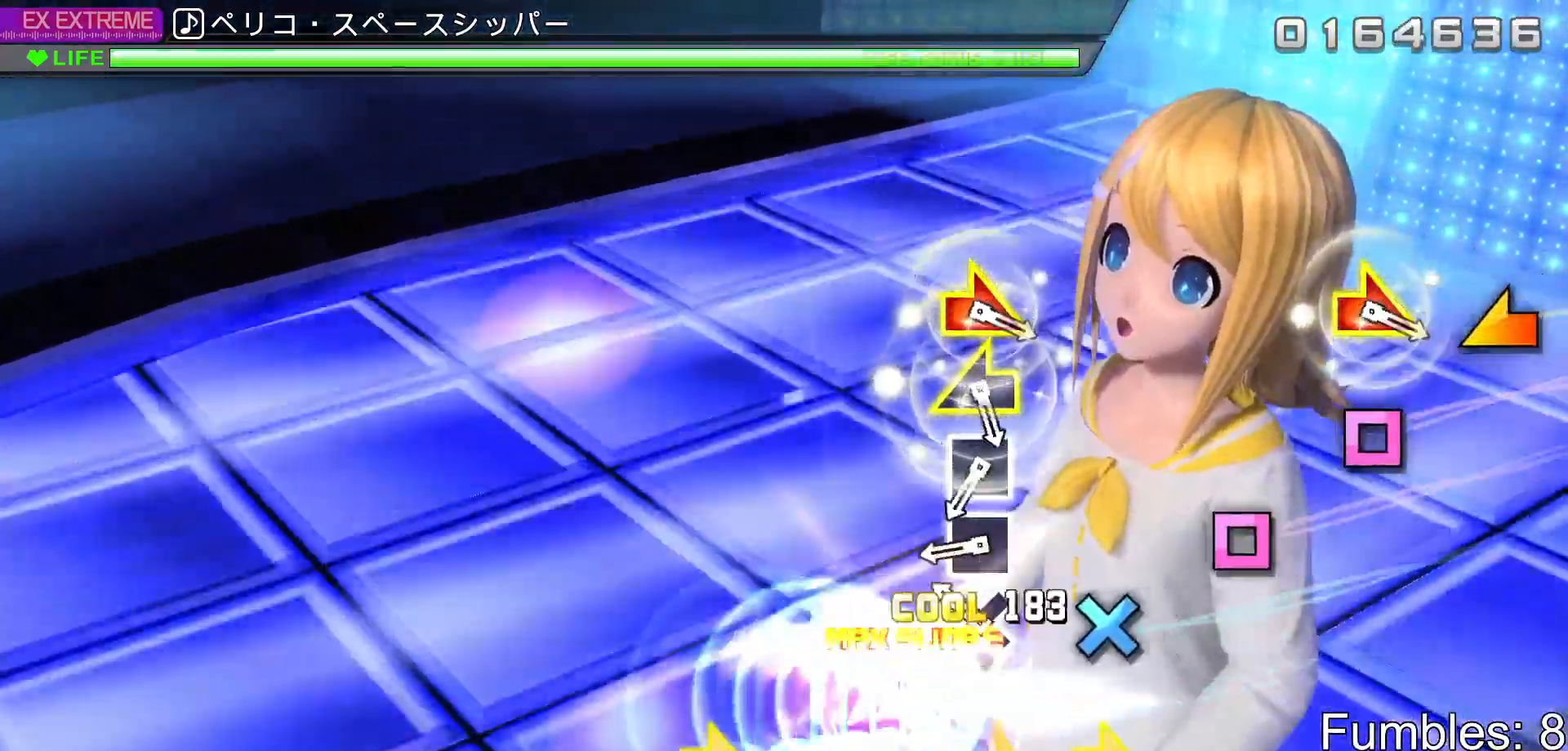
{"buttons": ["SQUARE"], "left_stick": "center", "right_stick": "center", "events": [[100, "CROSS", "up"], [200, "CROSS", "down"], [317, "CROSS", "up"], [400, "SQUARE", "down"]]}
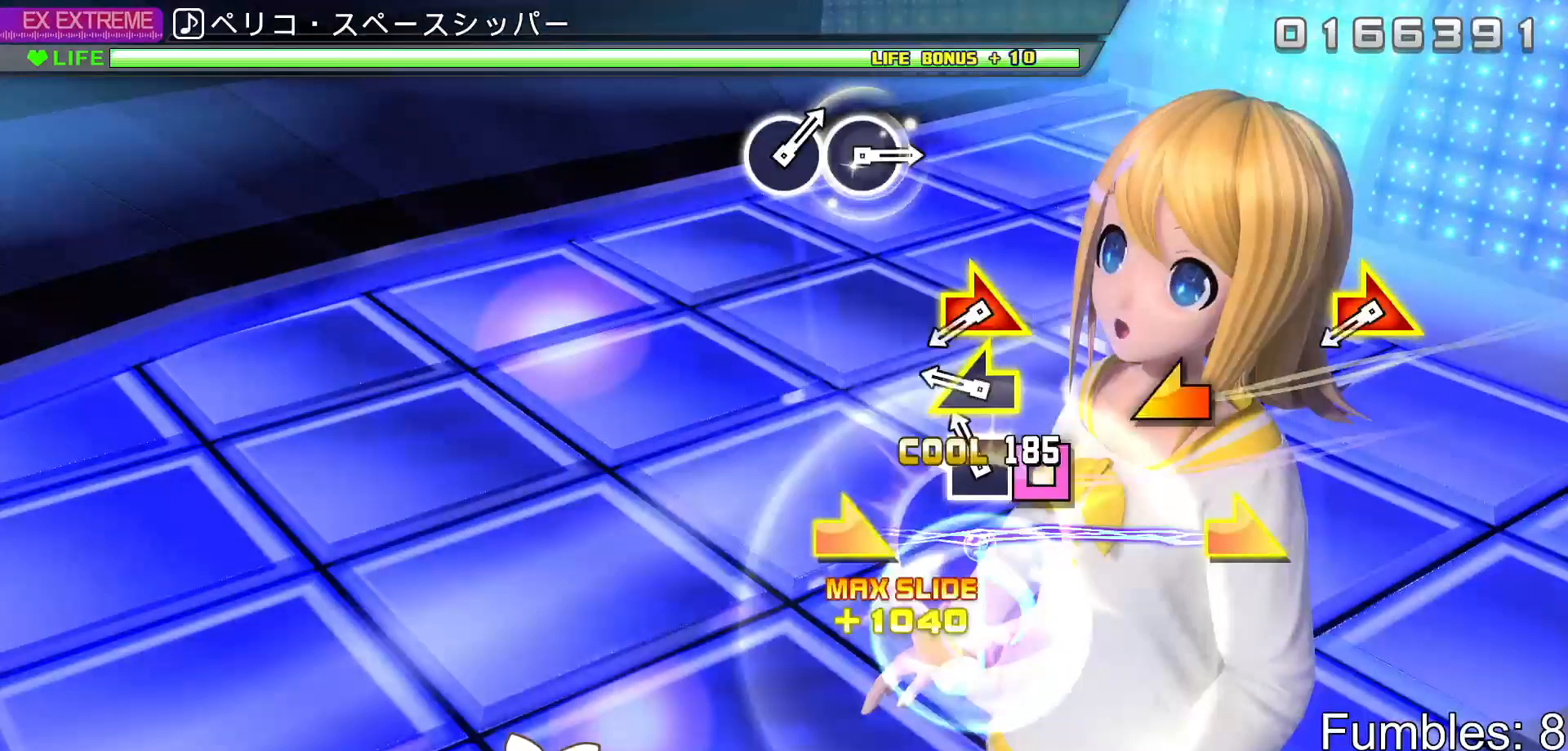
{"buttons": [], "left_stick": "right", "right_stick": "down-right", "events": [[17, "SQUARE", "up"], [117, "SQUARE", "down"], [217, "SQUARE", "up"], [300, "left_stick", "left"], [500, "left_stick", "right"], [500, "right_stick", "down-right"]]}
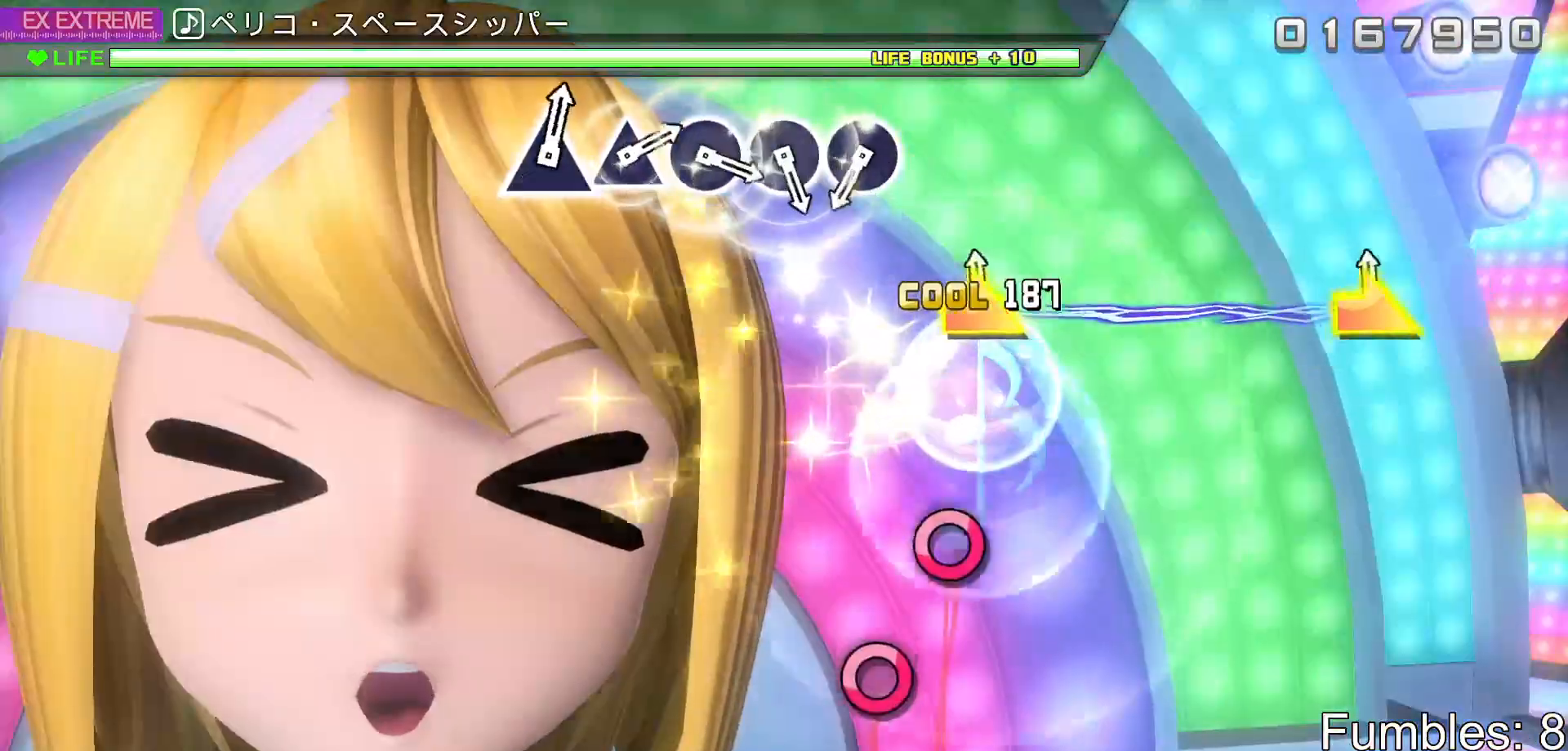
{"buttons": [], "left_stick": "center", "right_stick": "center", "events": [[17, "right_stick", "right"], [167, "left_stick", "center"], [217, "right_stick", "center"]]}
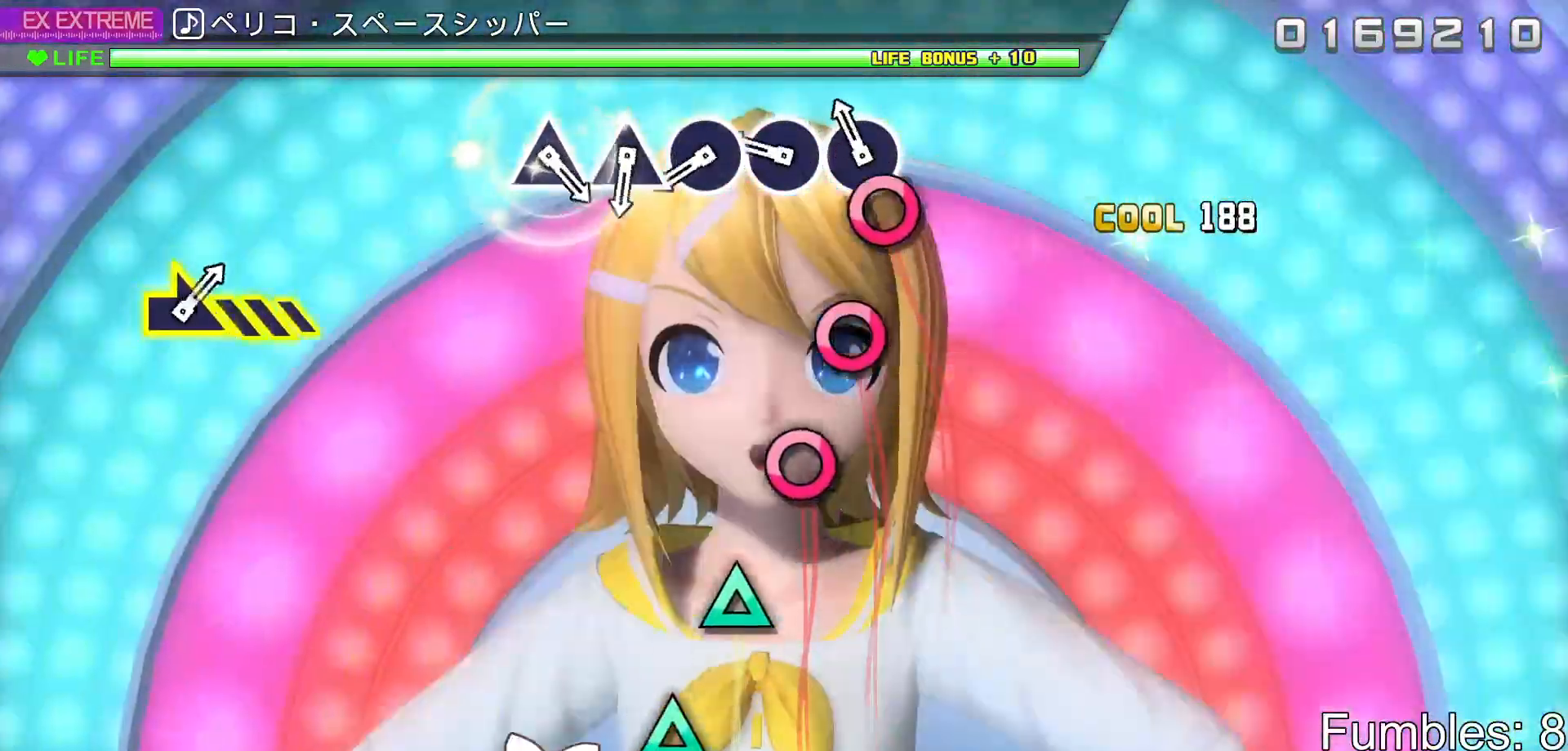
{"buttons": [], "left_stick": "center", "right_stick": "center", "events": [[117, "CIRCLE", "down"], [250, "CIRCLE", "up"], [333, "CIRCLE", "down"], [450, "CIRCLE", "up"]]}
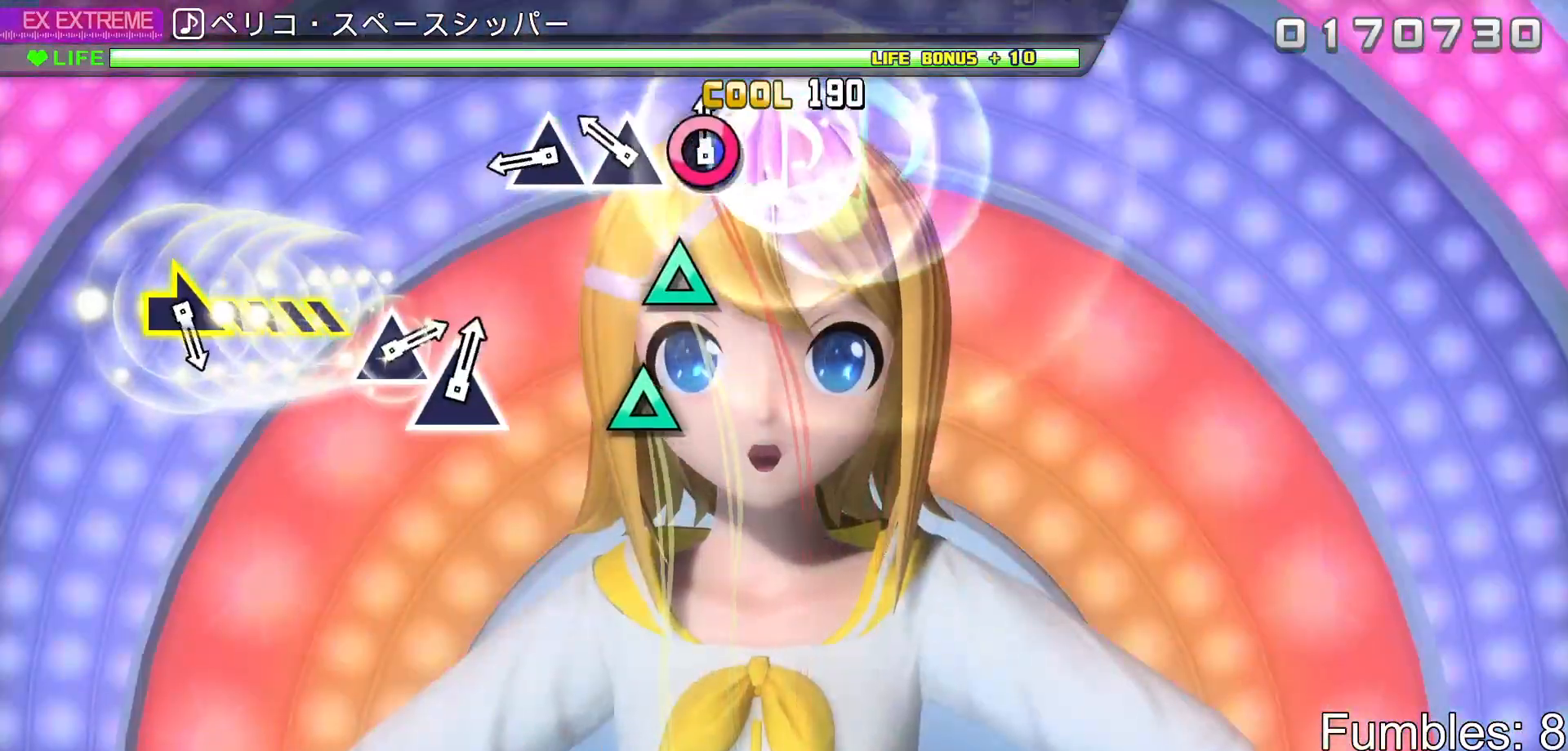
{"buttons": ["TRIANGLE"], "left_stick": "center", "right_stick": "center", "events": [[17, "CIRCLE", "down"], [133, "CIRCLE", "up"], [200, "TRIANGLE", "down"], [333, "TRIANGLE", "up"], [417, "TRIANGLE", "down"]]}
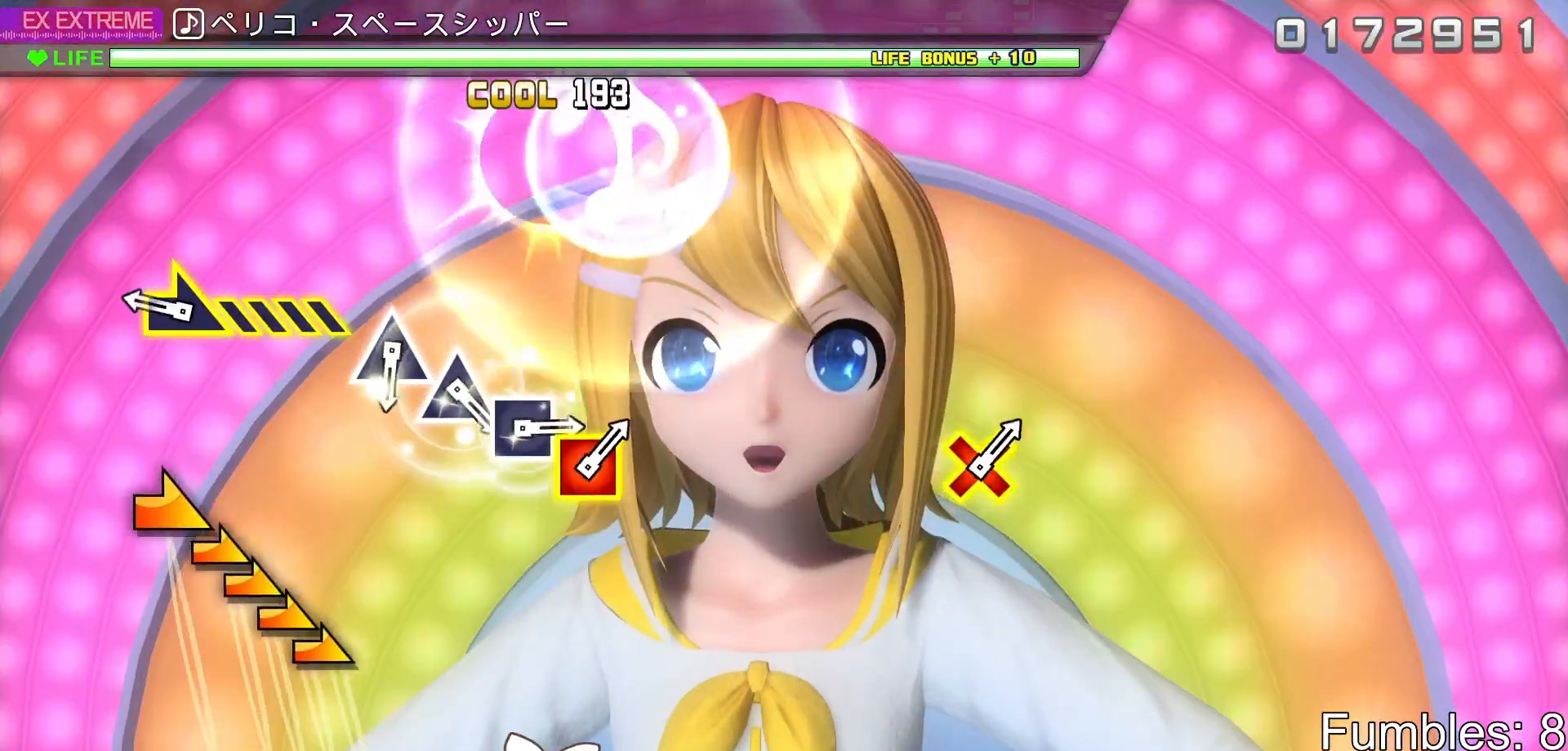
{"buttons": [], "left_stick": "right", "right_stick": "center", "events": [[50, "TRIANGLE", "up"], [283, "left_stick", "right"]]}
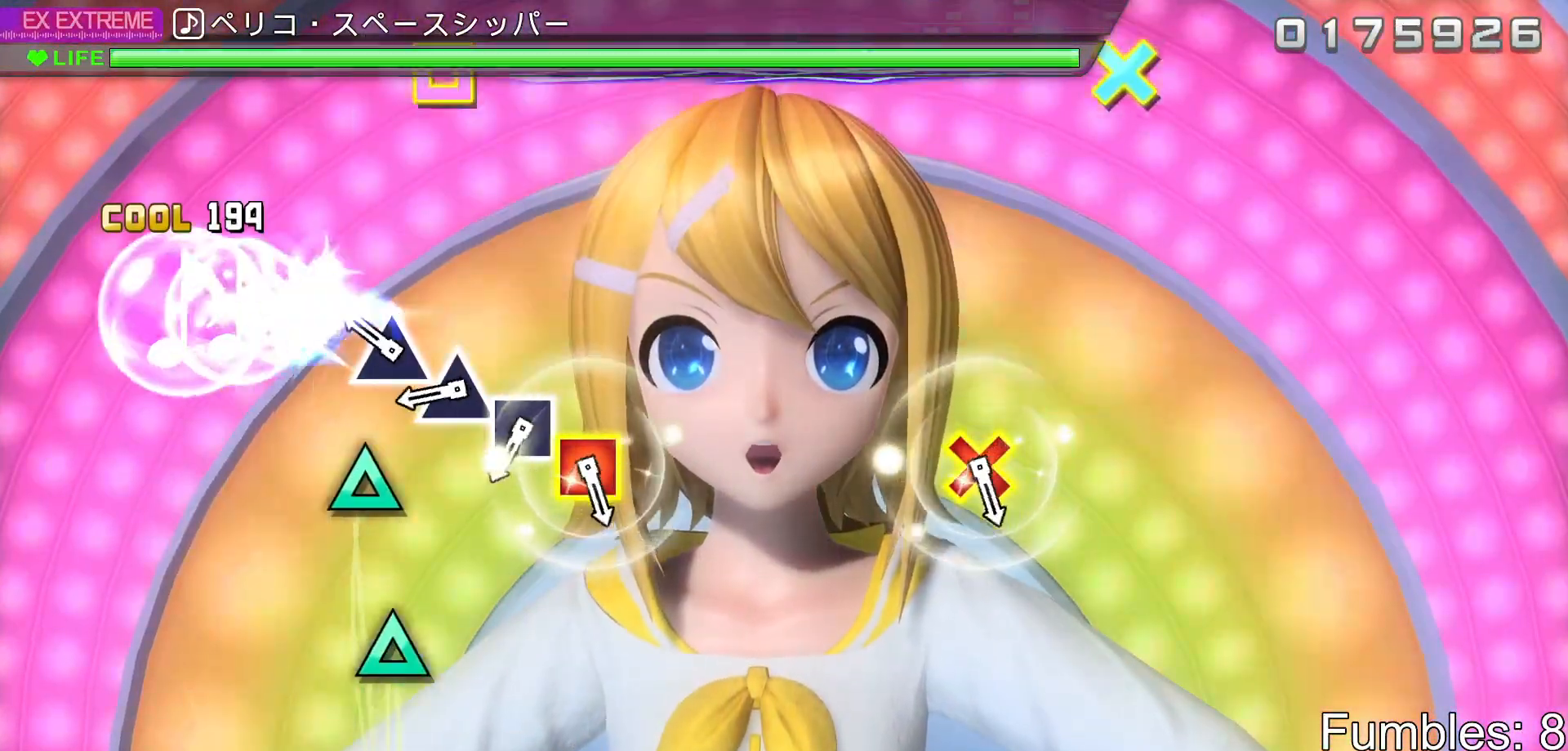
{"buttons": [], "left_stick": "center", "right_stick": "center", "events": [[33, "left_stick", "center"], [183, "TRIANGLE", "down"], [300, "TRIANGLE", "up"], [400, "TRIANGLE", "down"], [500, "TRIANGLE", "up"]]}
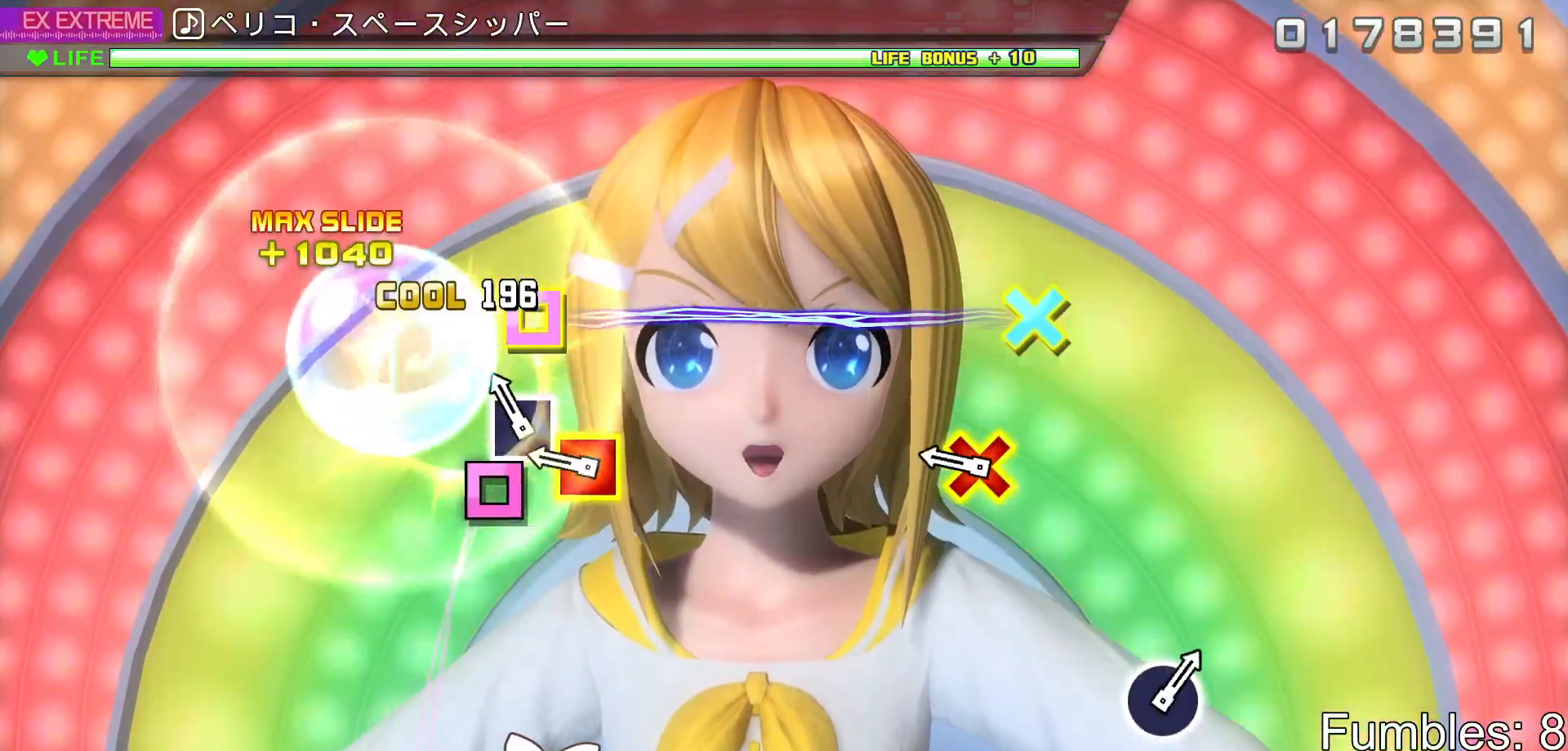
{"buttons": [], "left_stick": "center", "right_stick": "center", "events": [[100, "SQUARE", "down"], [233, "SQUARE", "up"], [317, "DPAD_DOWN", "down"], [317, "SQUARE", "down"], [483, "DPAD_DOWN", "up"], [483, "SQUARE", "up"]]}
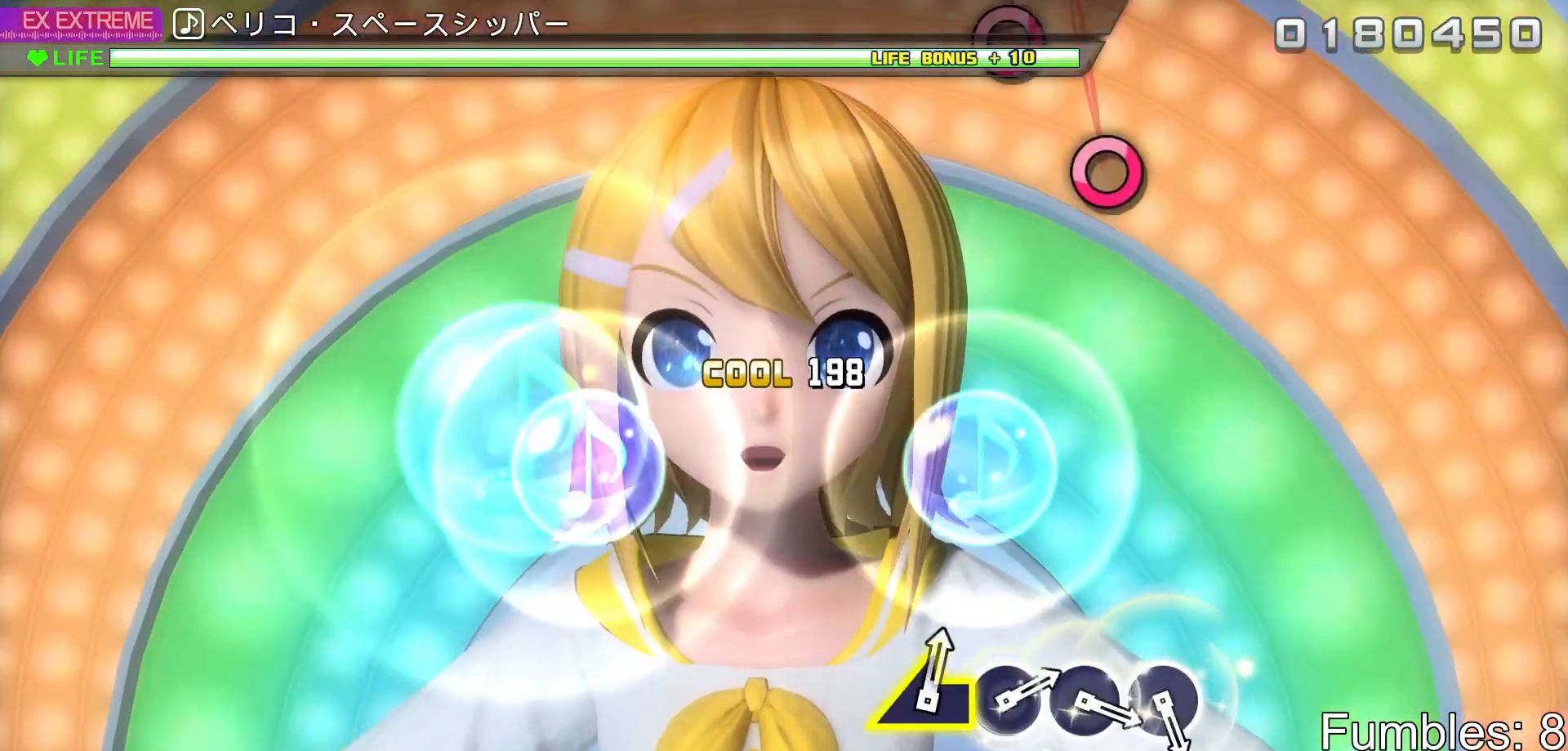
{"buttons": [], "left_stick": "center", "right_stick": "center", "events": [[200, "TRIANGLE", "down"], [367, "TRIANGLE", "up"]]}
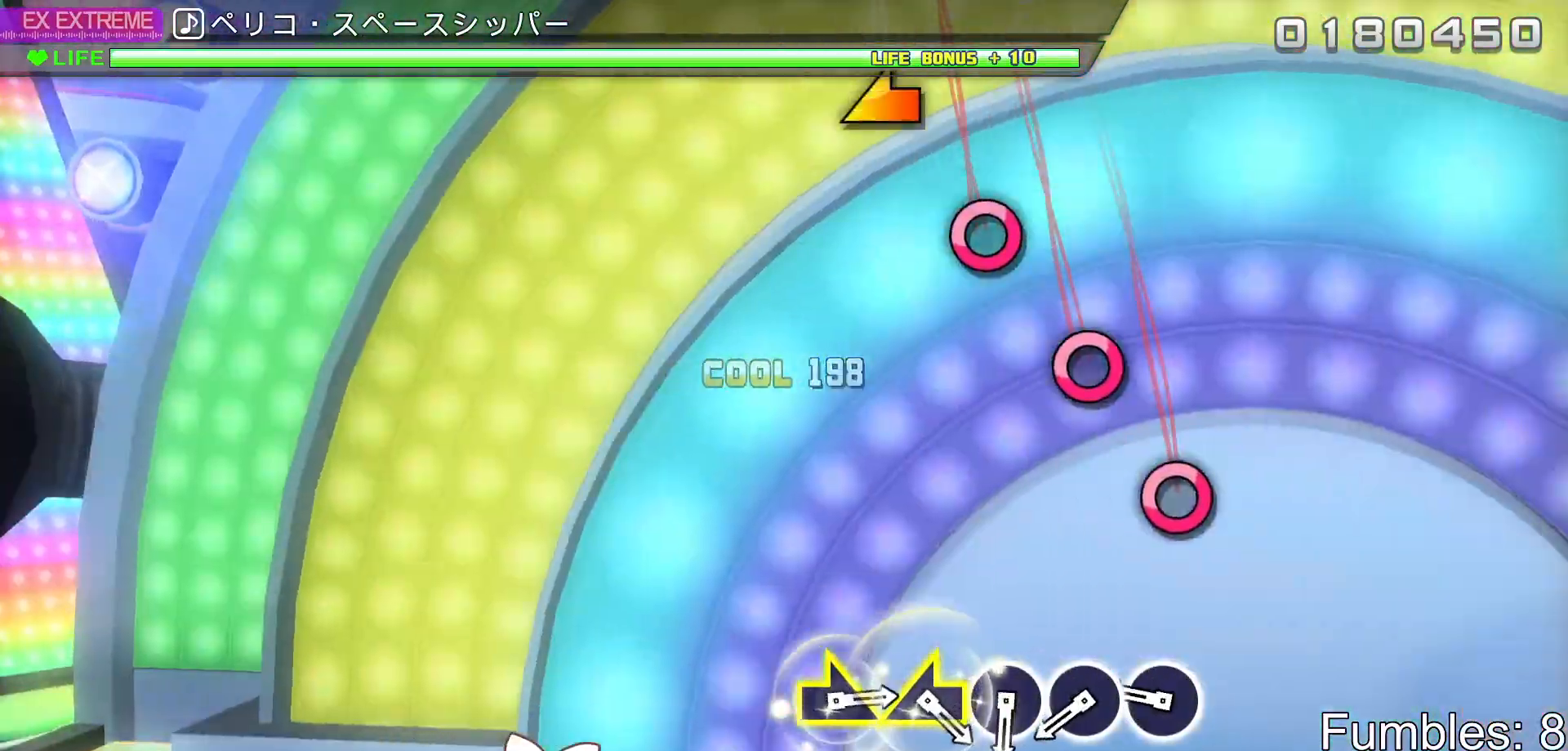
{"buttons": [], "left_stick": "center", "right_stick": "center", "events": [[317, "CIRCLE", "down"], [467, "CIRCLE", "up"]]}
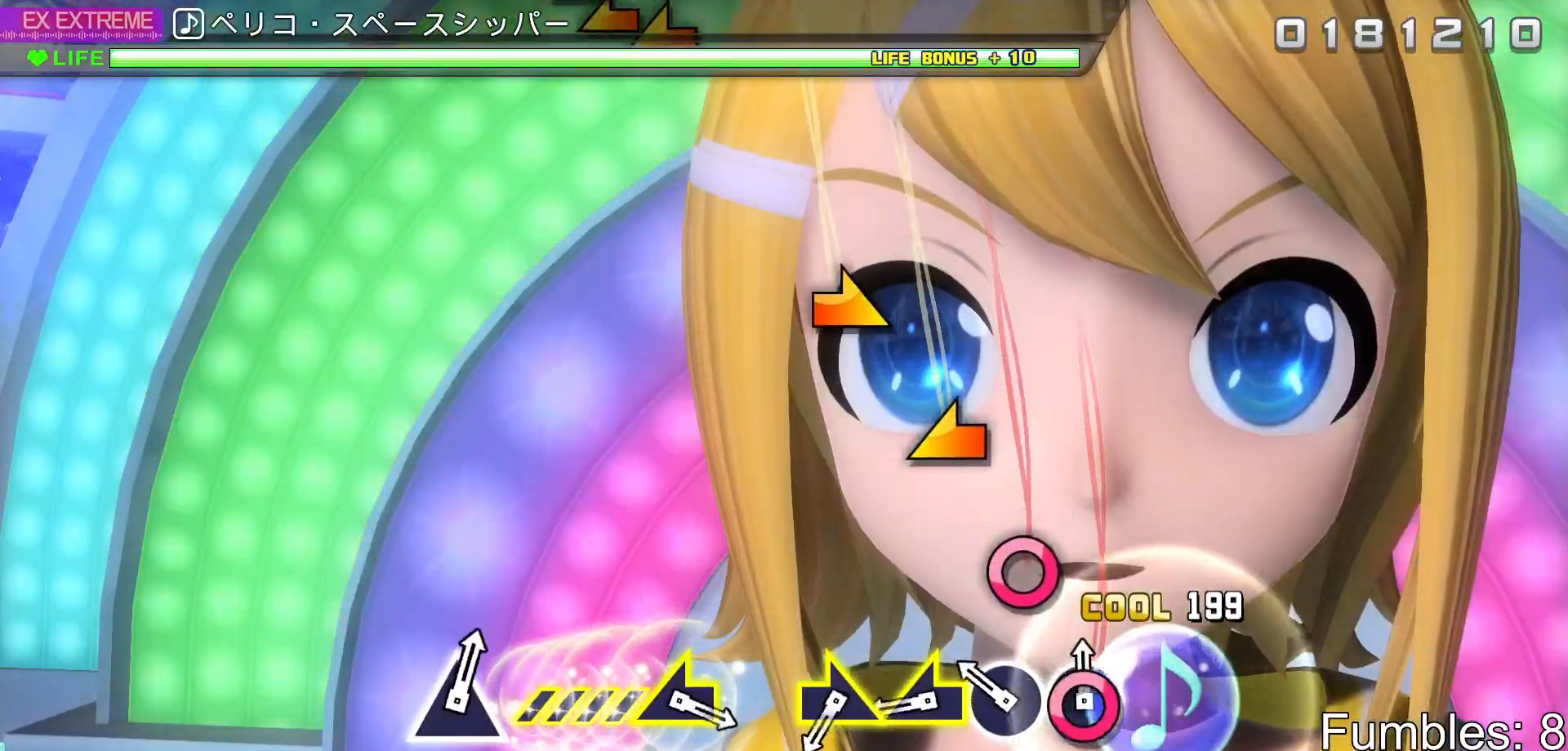
{"buttons": [], "left_stick": "left", "right_stick": "center", "events": [[33, "CIRCLE", "down"], [150, "CIRCLE", "up"], [217, "CIRCLE", "down"], [350, "CIRCLE", "up"], [400, "left_stick", "left"]]}
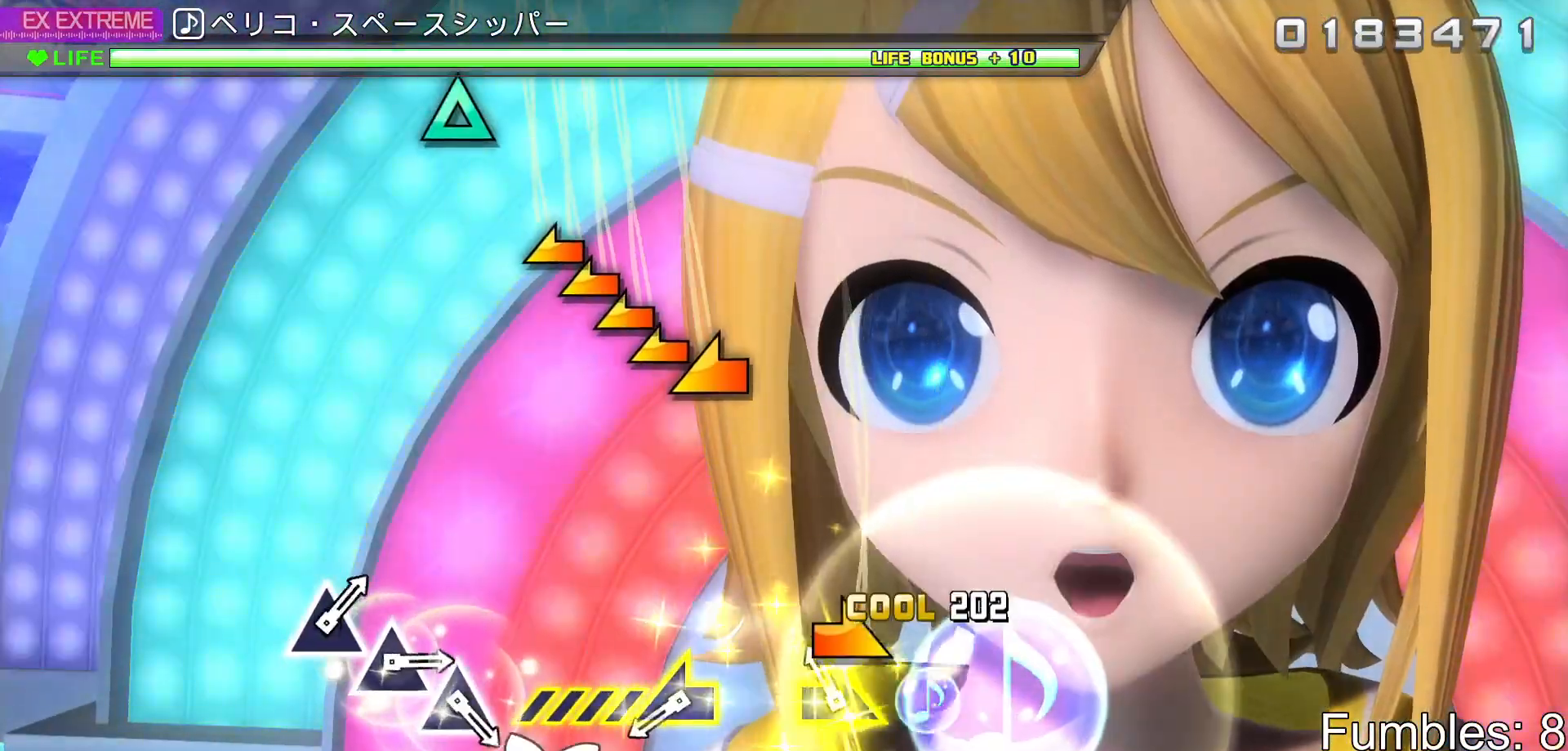
{"buttons": [], "left_stick": "left", "right_stick": "center", "events": [[50, "left_stick", "center"], [117, "right_stick", "right"], [250, "right_stick", "center"], [483, "left_stick", "left"]]}
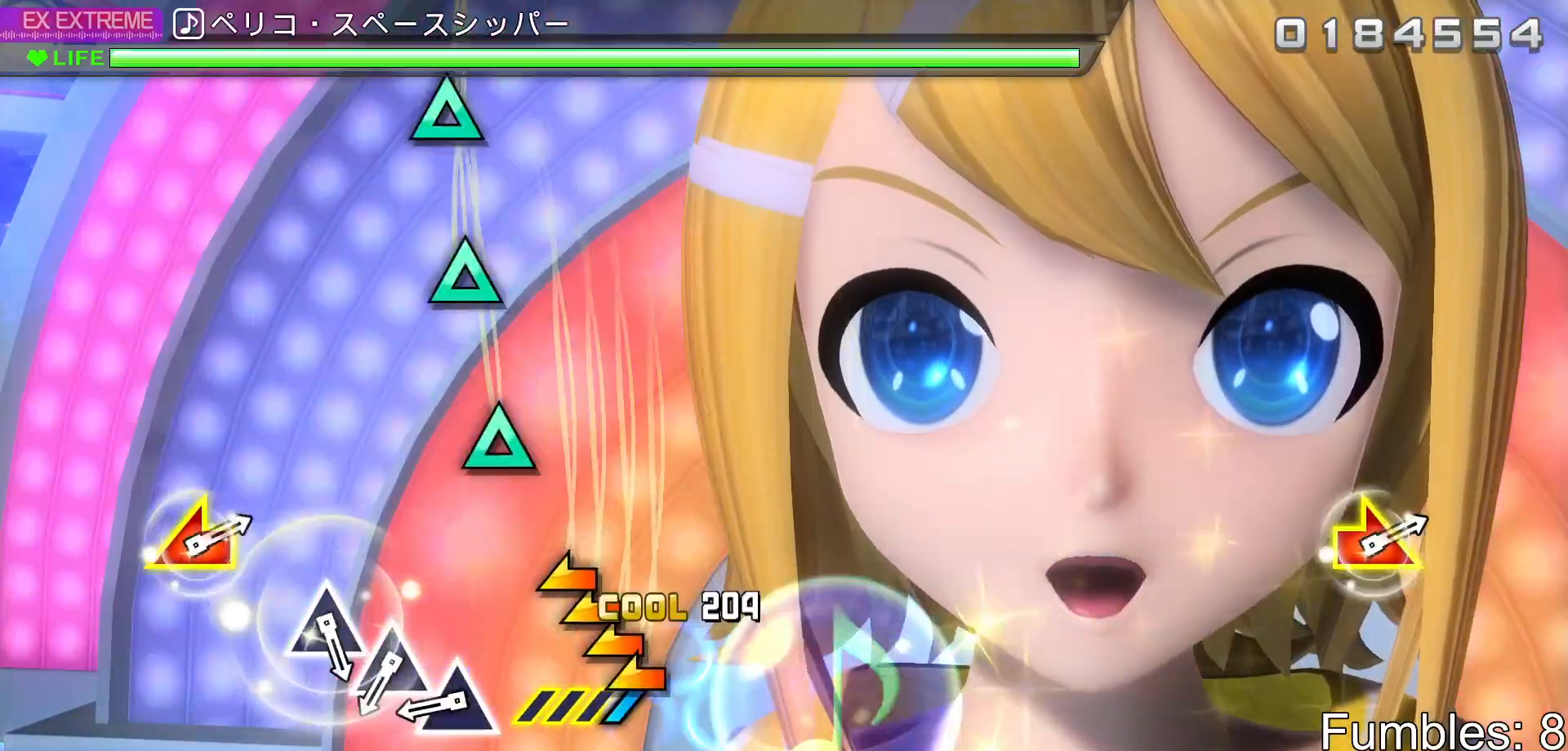
{"buttons": ["TRIANGLE"], "left_stick": "center", "right_stick": "center", "events": [[217, "left_stick", "center"], [400, "TRIANGLE", "down"]]}
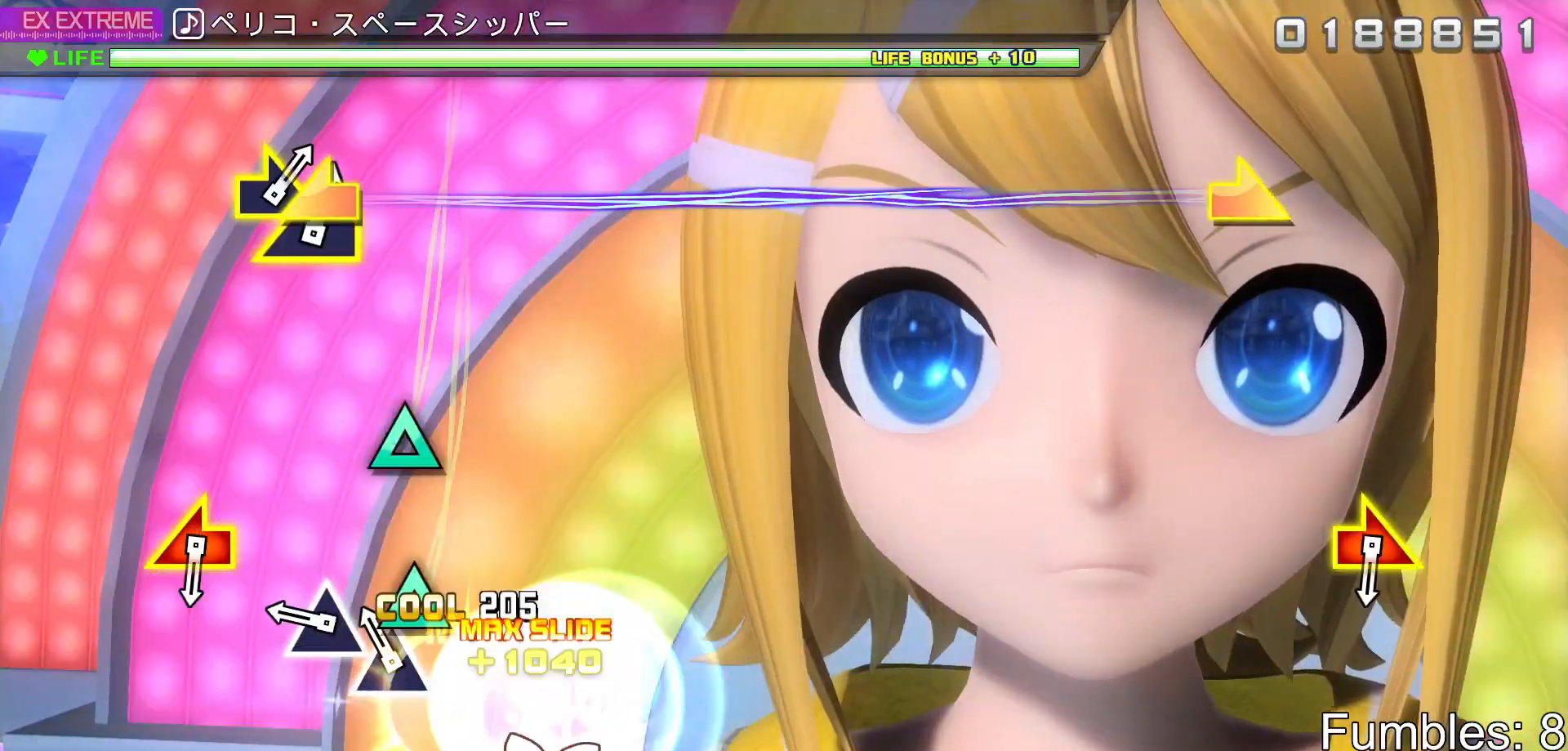
{"buttons": [], "left_stick": "center", "right_stick": "center", "events": [[17, "TRIANGLE", "up"], [100, "TRIANGLE", "down"], [233, "TRIANGLE", "up"], [300, "TRIANGLE", "down"], [433, "TRIANGLE", "up"]]}
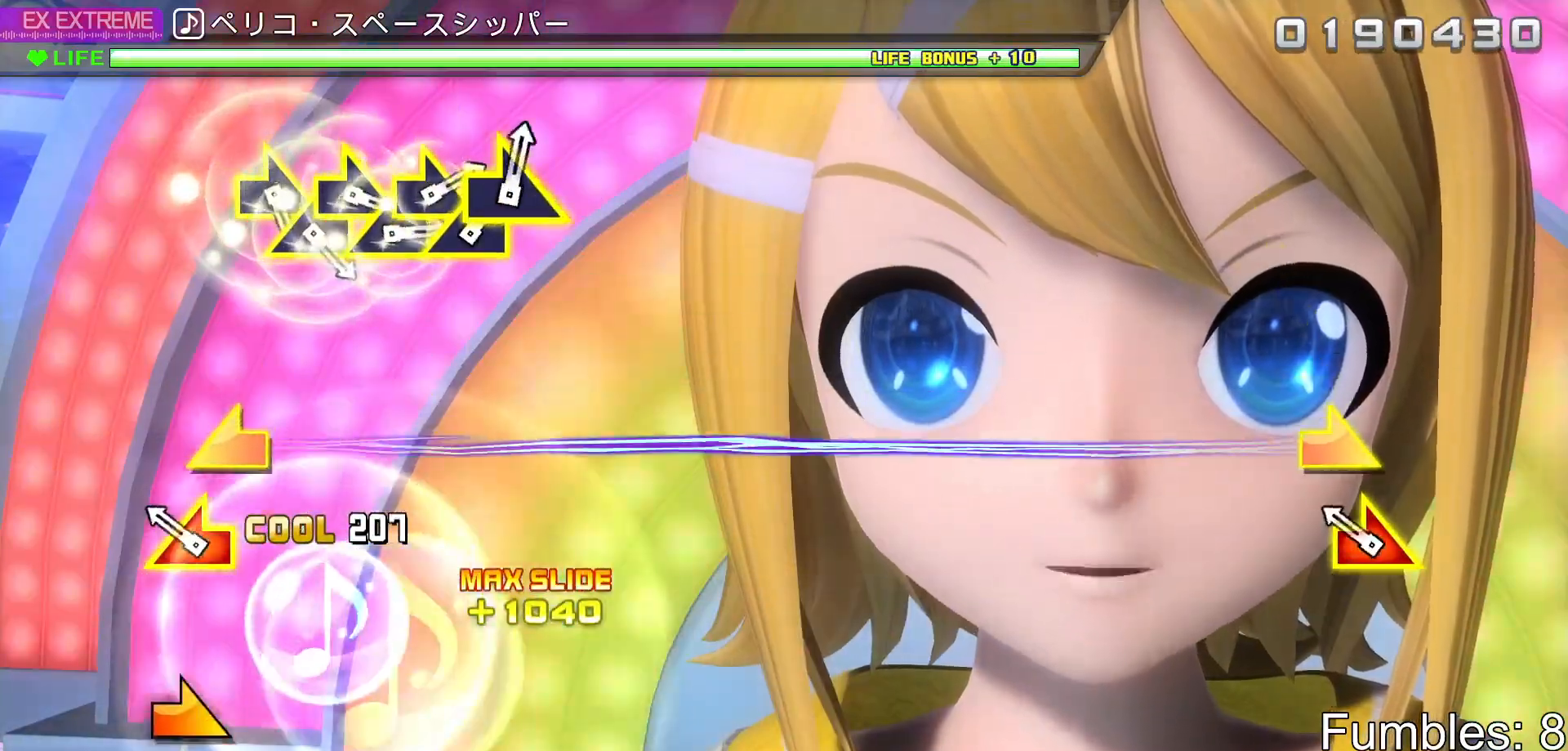
{"buttons": [], "left_stick": "center", "right_stick": "center", "events": [[183, "left_stick", "left"], [200, "right_stick", "right"], [333, "right_stick", "center"], [350, "left_stick", "center"]]}
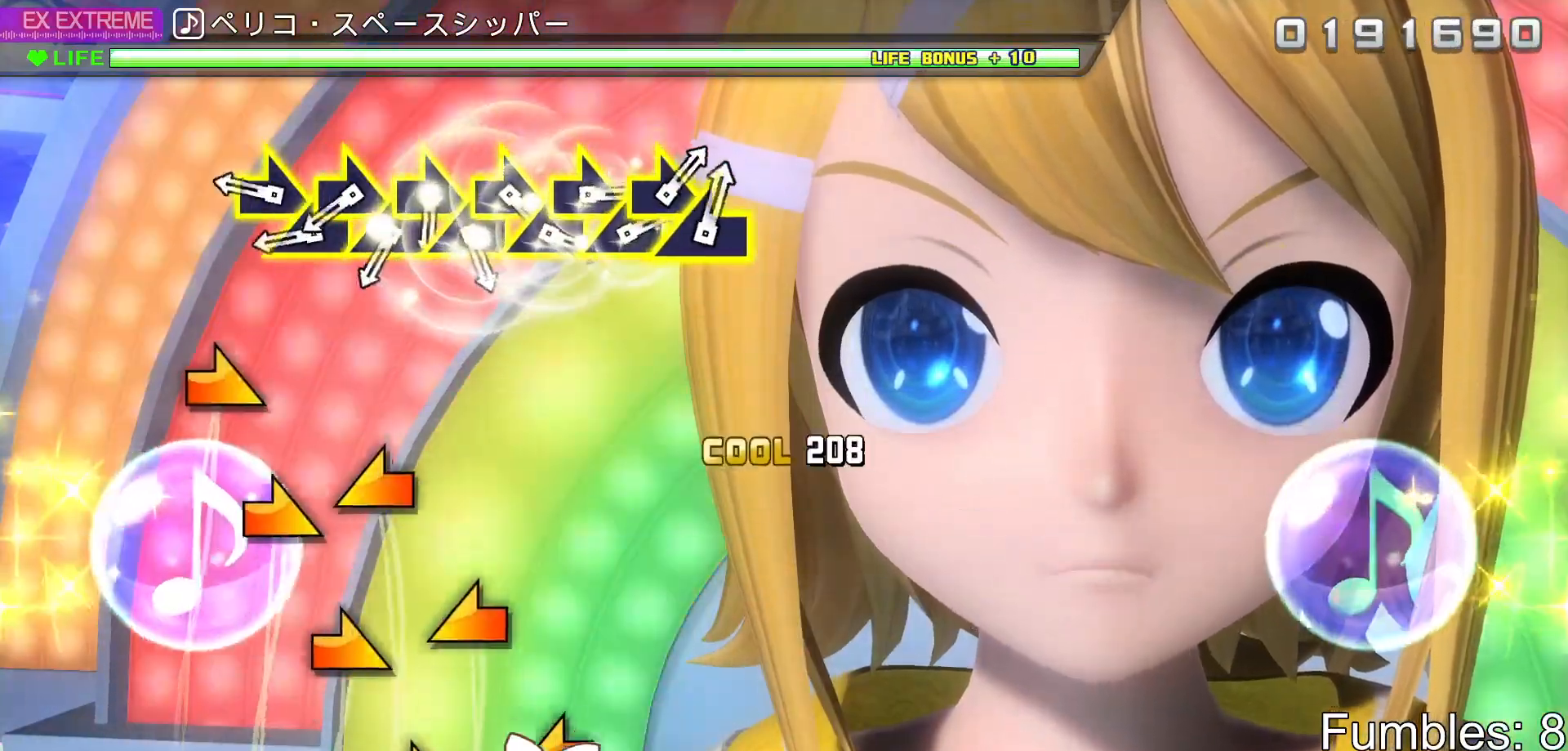
{"buttons": [], "left_stick": "left", "right_stick": "center", "events": [[300, "right_stick", "right"], [400, "left_stick", "left"], [417, "right_stick", "center"]]}